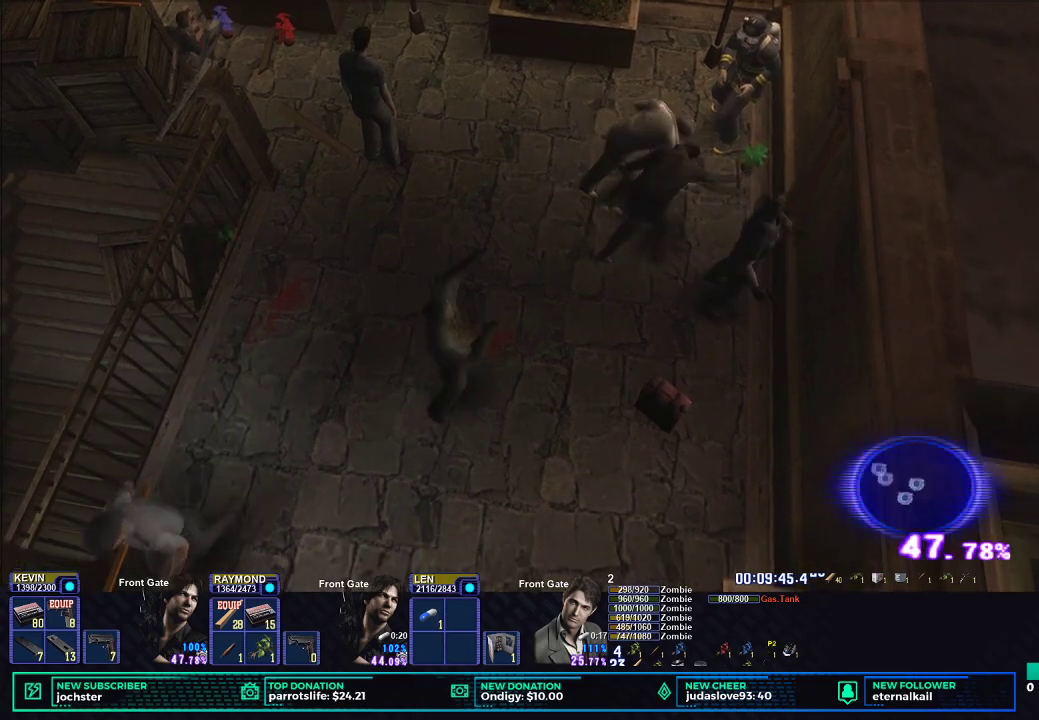
Gameplay with a controller (Xbox layout); each line is a JSON object with the inputs held at the frame after it. "button_events" lists button changes between this image and that frame as [ms after this image, input, new state], when the widget could be followed in between (sticks are given only as held states). This document gives stick clicks only as held states, not as events.
{"buttons": [], "left_stick": "center", "right_stick": "center", "button_events": [[434, "X", "up"]]}
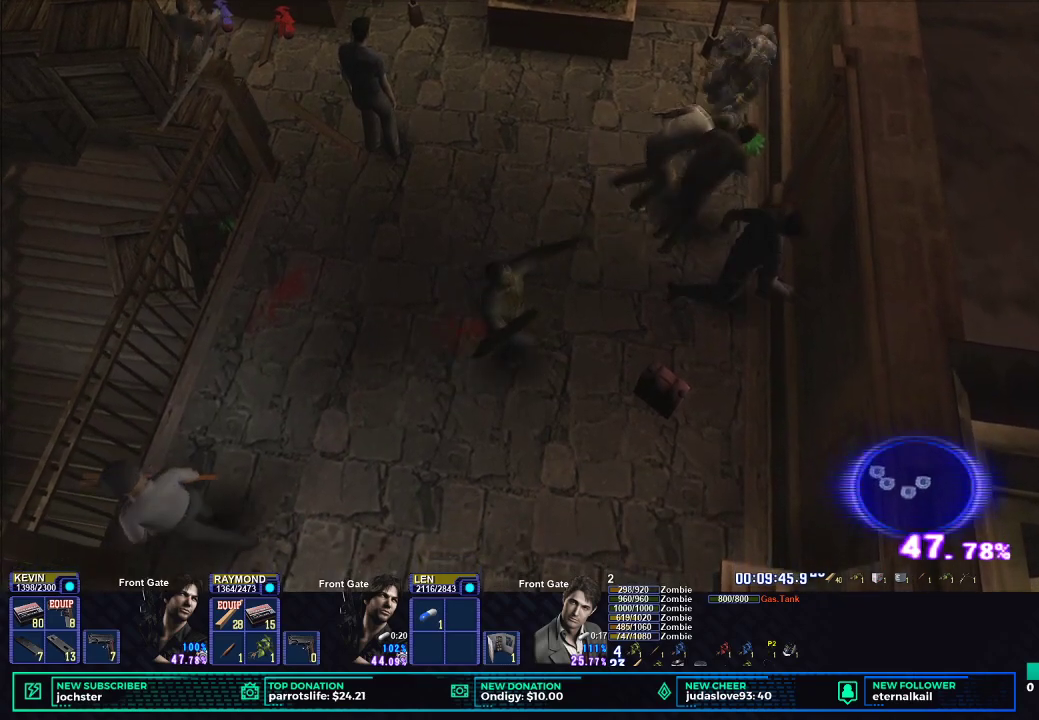
{"buttons": ["X"], "left_stick": "down-left", "right_stick": "center", "button_events": [[200, "X", "down"]]}
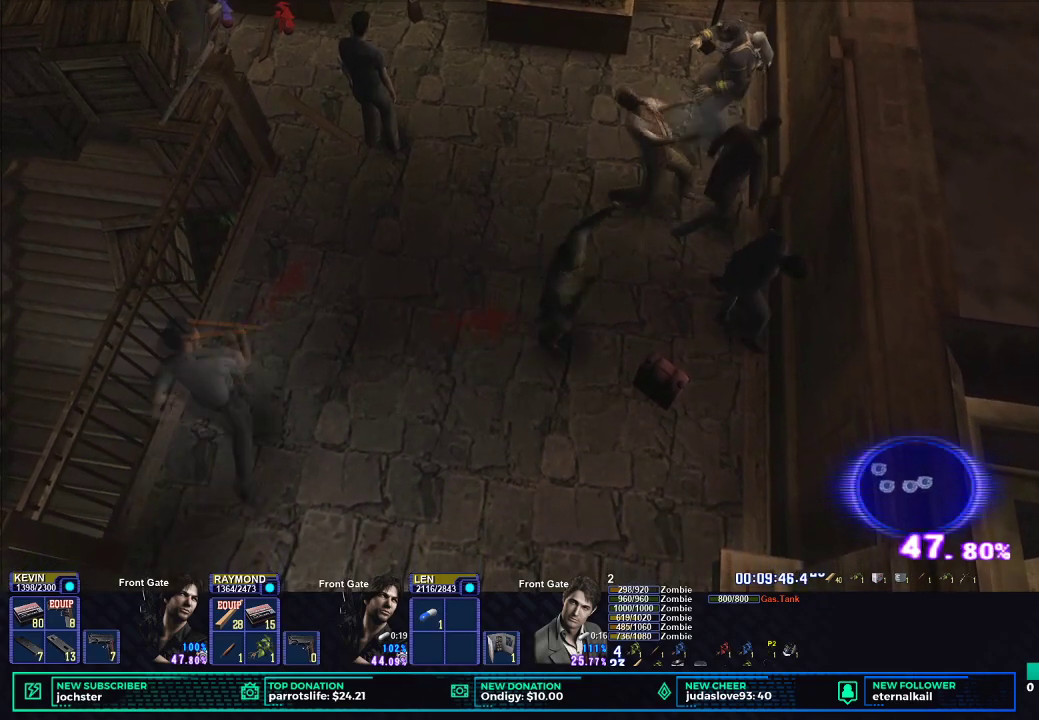
{"buttons": ["X"], "left_stick": "down", "right_stick": "center", "button_events": []}
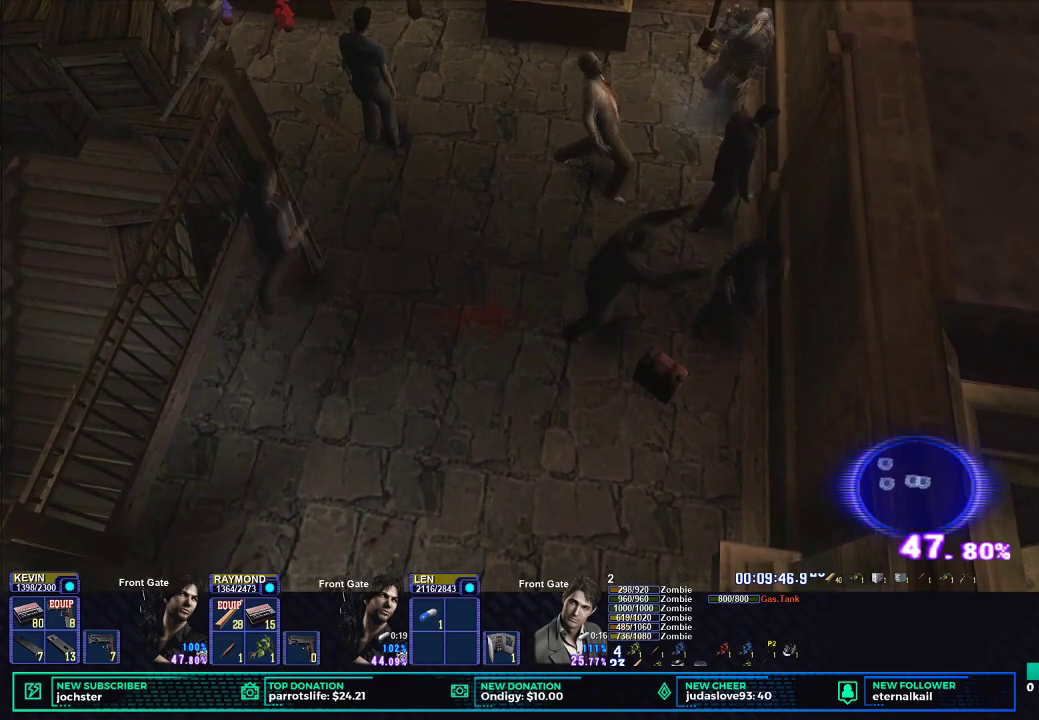
{"buttons": ["X"], "left_stick": "left", "right_stick": "center", "button_events": []}
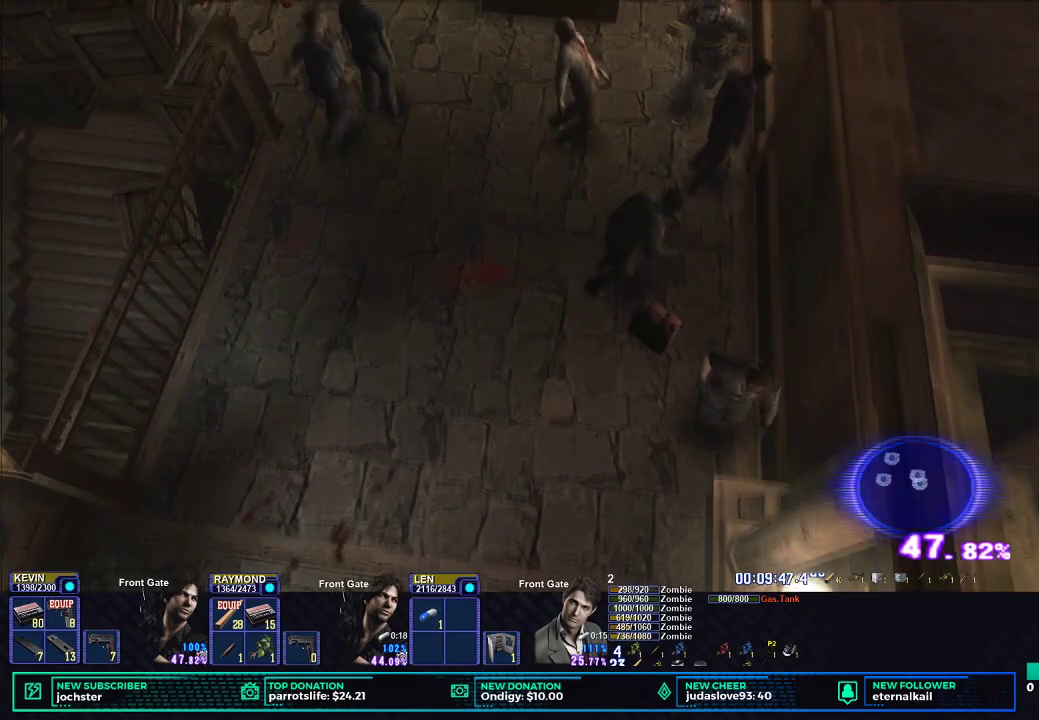
{"buttons": ["X"], "left_stick": "down", "right_stick": "center", "button_events": []}
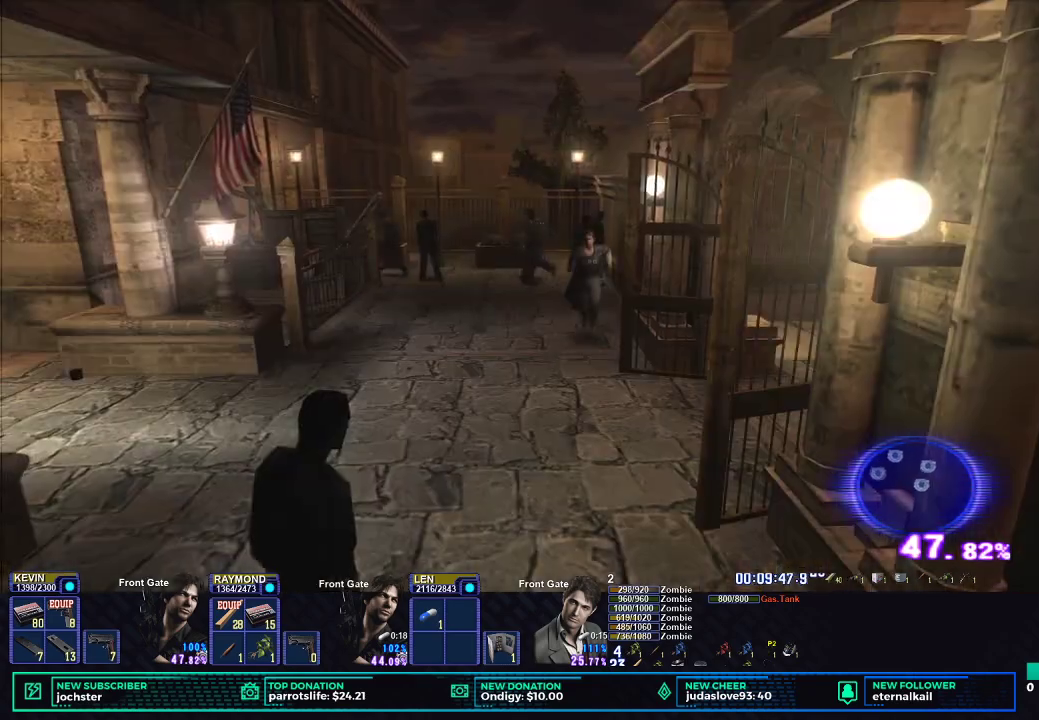
{"buttons": [], "left_stick": "center", "right_stick": "center", "button_events": [[133, "X", "up"], [200, "DPAD_DOWN", "down"], [233, "X", "down"], [367, "DPAD_DOWN", "up"], [384, "X", "up"]]}
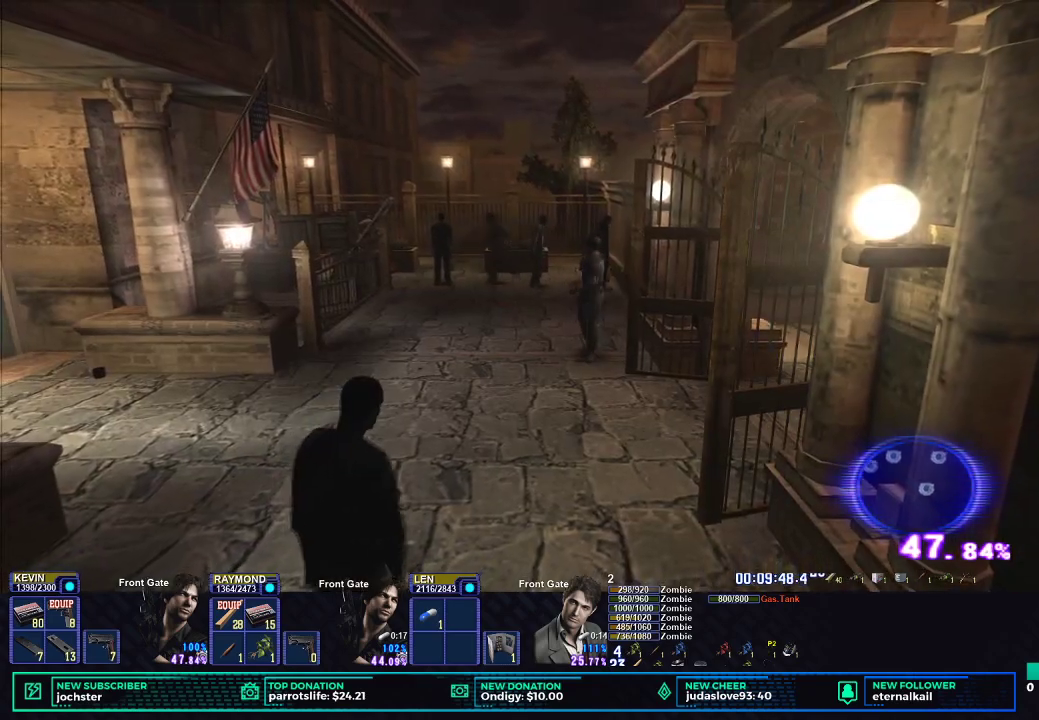
{"buttons": ["R2"], "left_stick": "center", "right_stick": "center", "button_events": [[34, "R2", "down"]]}
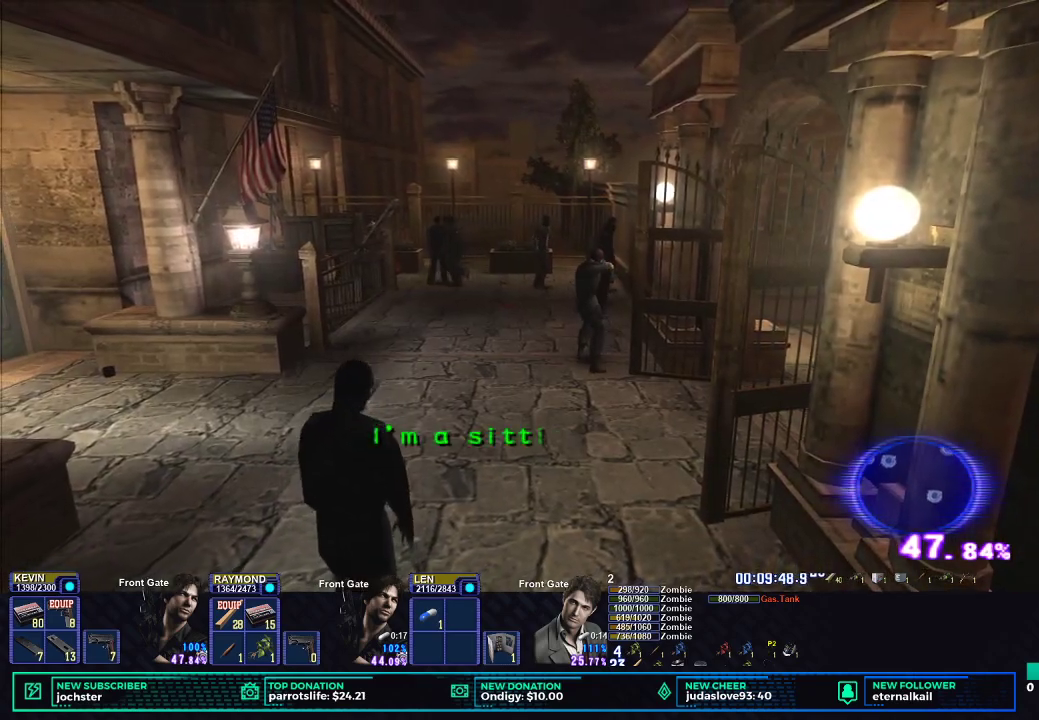
{"buttons": ["B", "R2"], "left_stick": "center", "right_stick": "center", "button_events": [[50, "DPAD_LEFT", "down"], [350, "DPAD_LEFT", "up"], [417, "B", "down"]]}
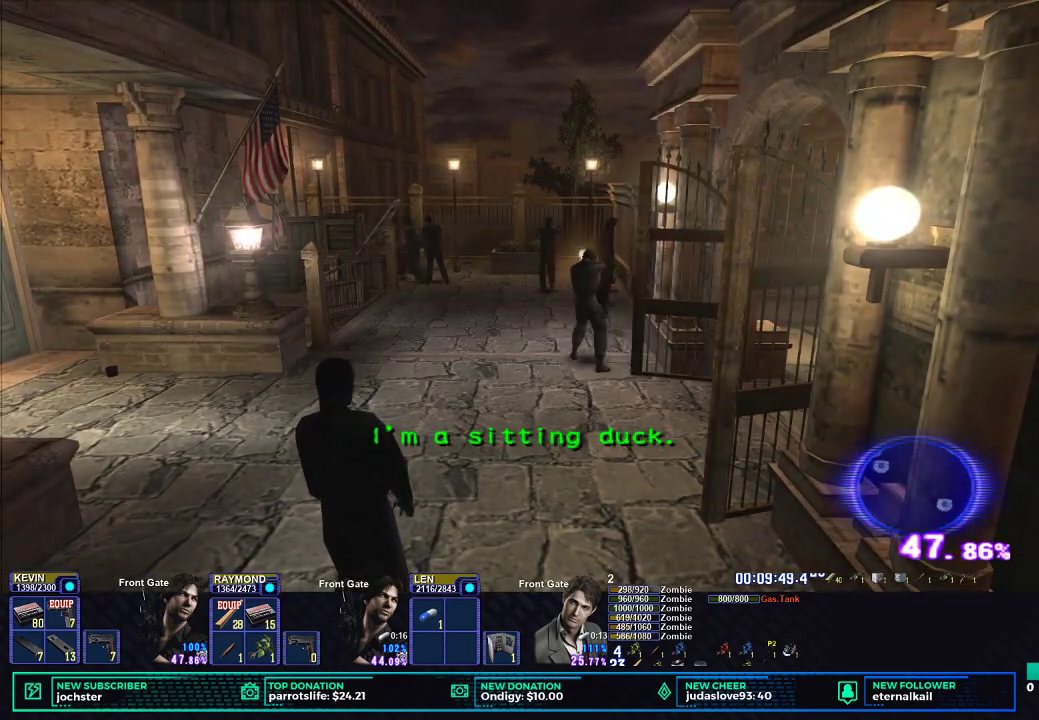
{"buttons": ["R2"], "left_stick": "center", "right_stick": "center", "button_events": [[17, "B", "up"], [67, "B", "down"], [167, "B", "up"]]}
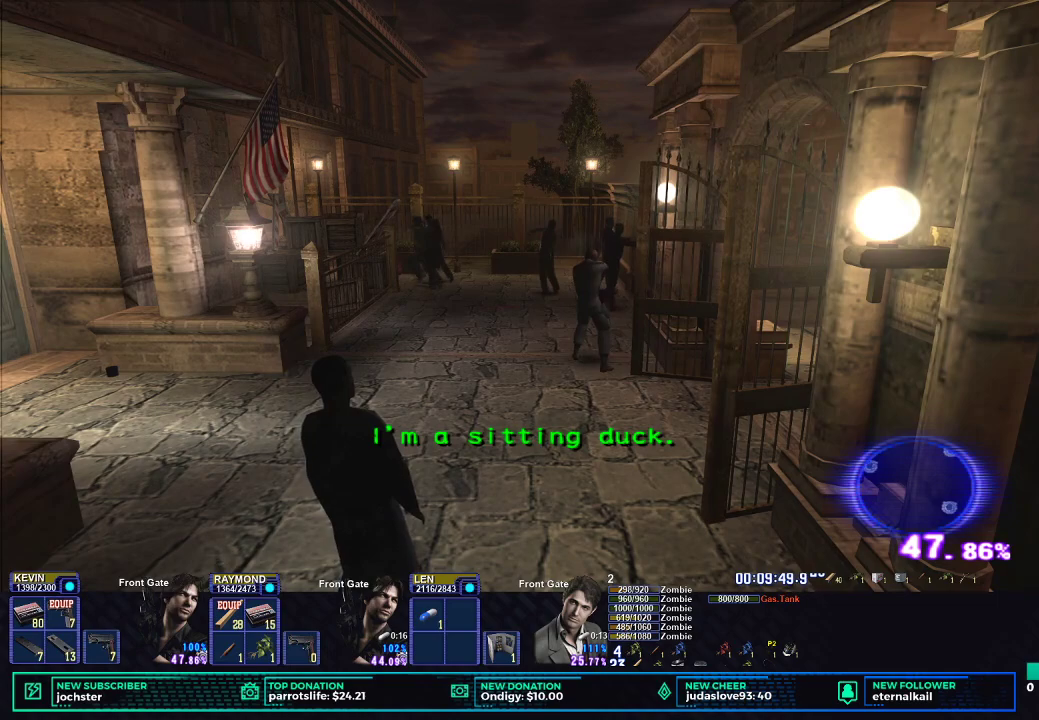
{"buttons": ["B", "R2"], "left_stick": "center", "right_stick": "center", "button_events": [[183, "DPAD_RIGHT", "down"], [350, "B", "down"], [367, "DPAD_RIGHT", "up"], [450, "B", "up"], [500, "B", "down"]]}
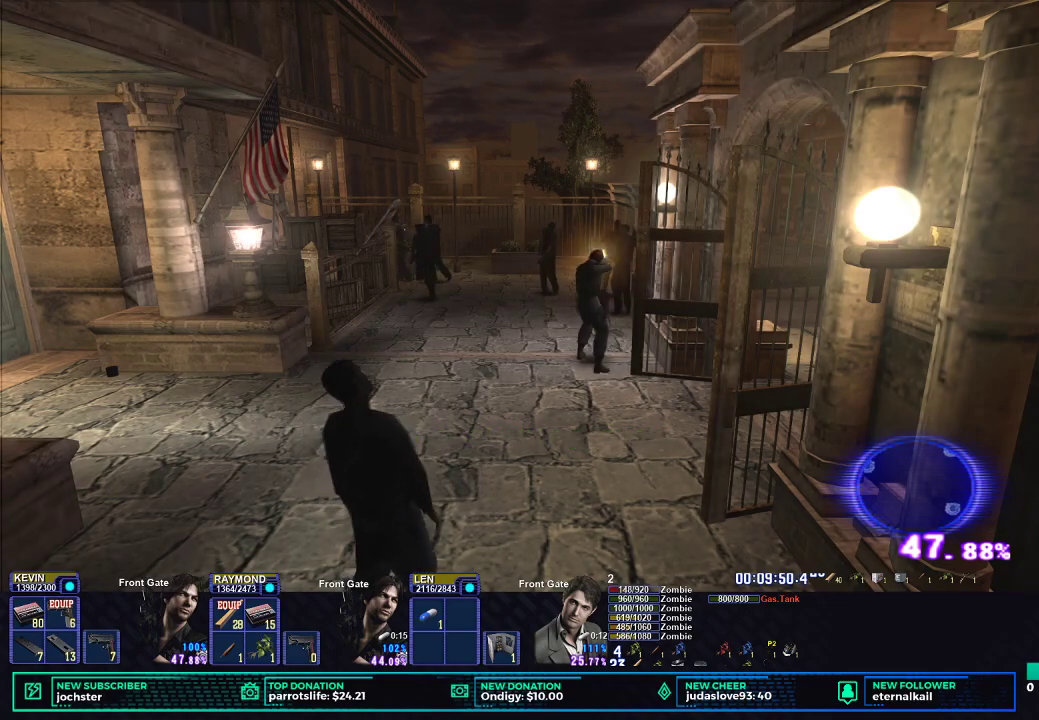
{"buttons": ["B", "R2", "DPAD_LEFT"], "left_stick": "center", "right_stick": "center", "button_events": [[84, "B", "up"], [134, "B", "down"], [217, "B", "up"], [384, "DPAD_LEFT", "down"], [484, "B", "down"]]}
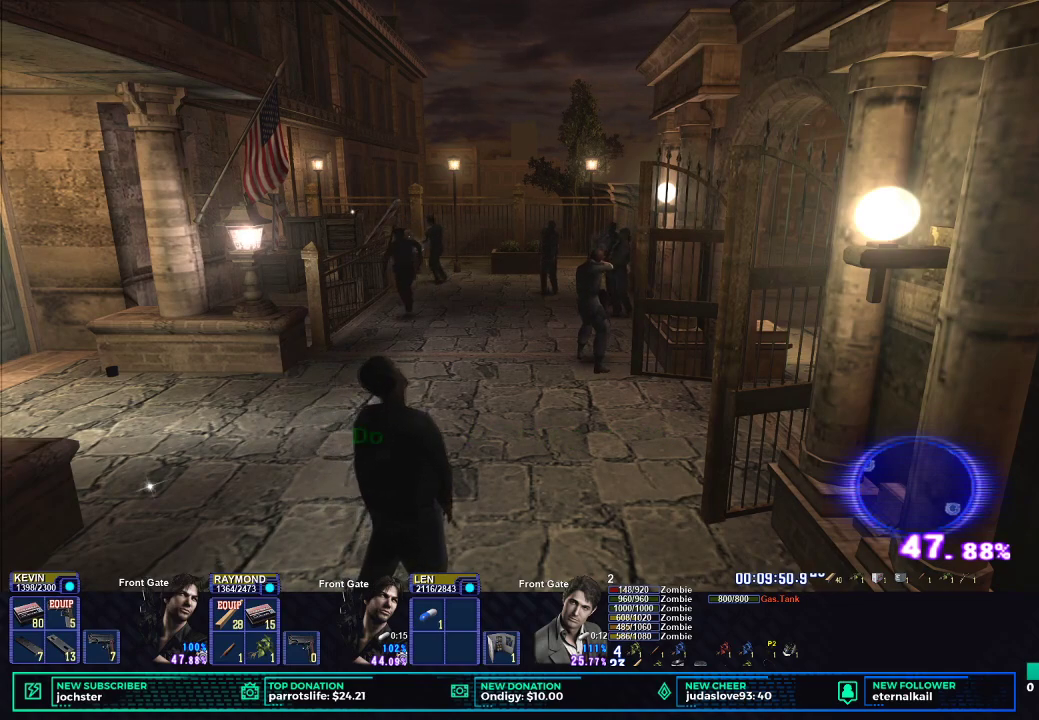
{"buttons": ["R2"], "left_stick": "center", "right_stick": "center", "button_events": [[50, "DPAD_LEFT", "up"], [83, "B", "up"], [133, "B", "down"], [200, "B", "up"], [267, "B", "down"], [367, "B", "up"], [417, "B", "down"], [467, "B", "up"]]}
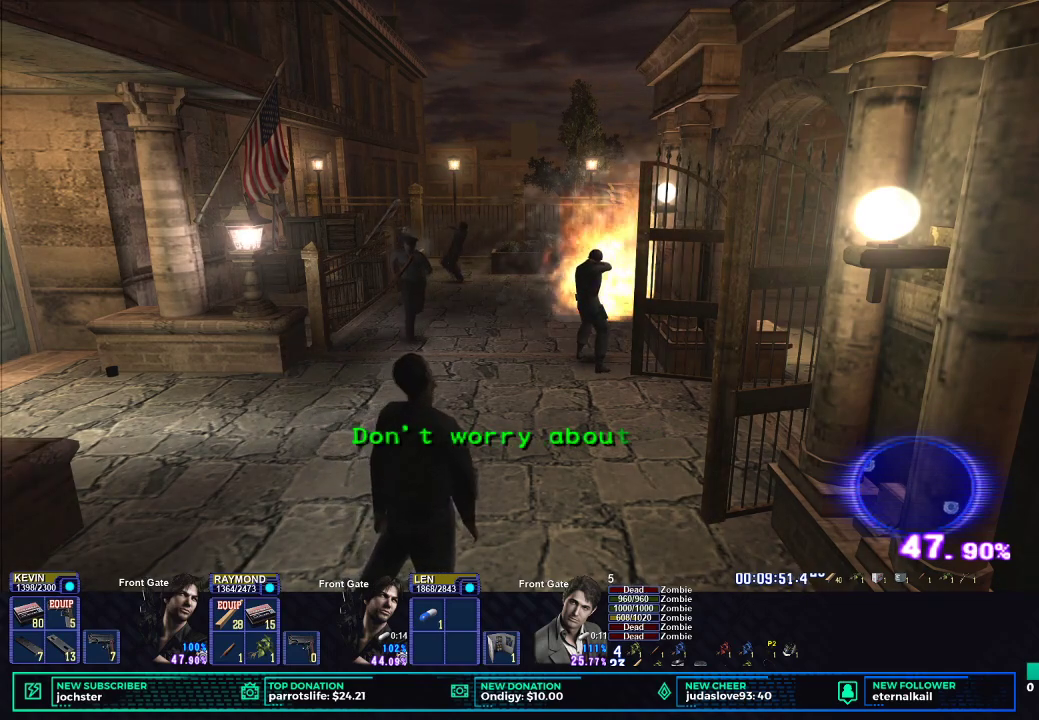
{"buttons": ["X"], "left_stick": "up", "right_stick": "center", "button_events": [[17, "R2", "up"], [251, "X", "down"]]}
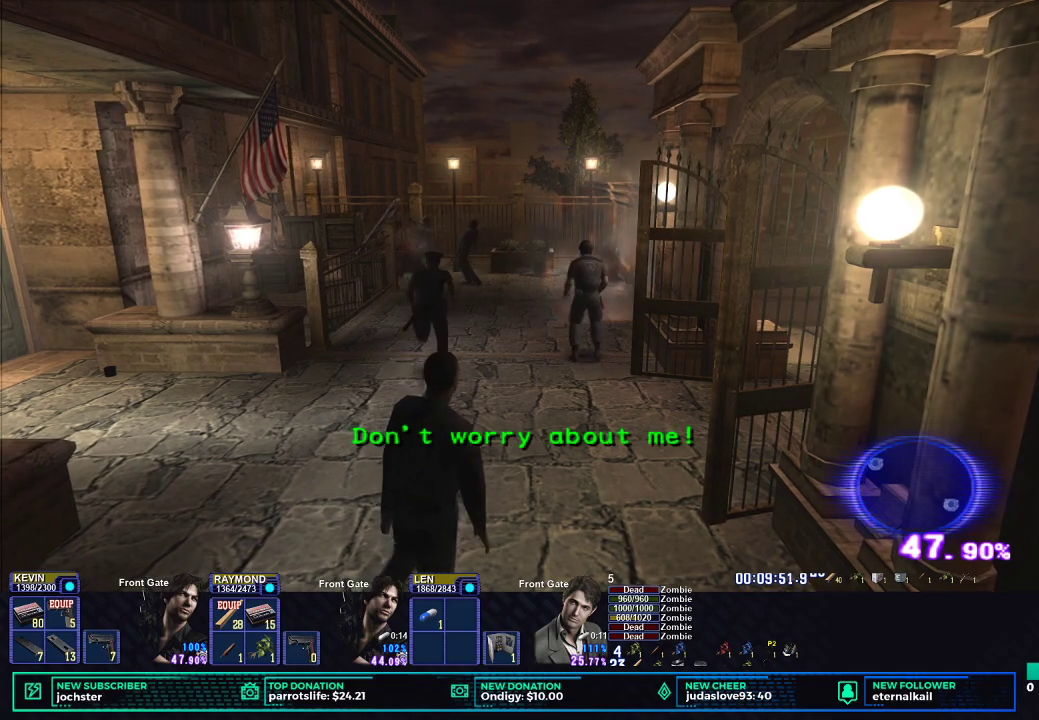
{"buttons": ["X"], "left_stick": "up", "right_stick": "center", "button_events": []}
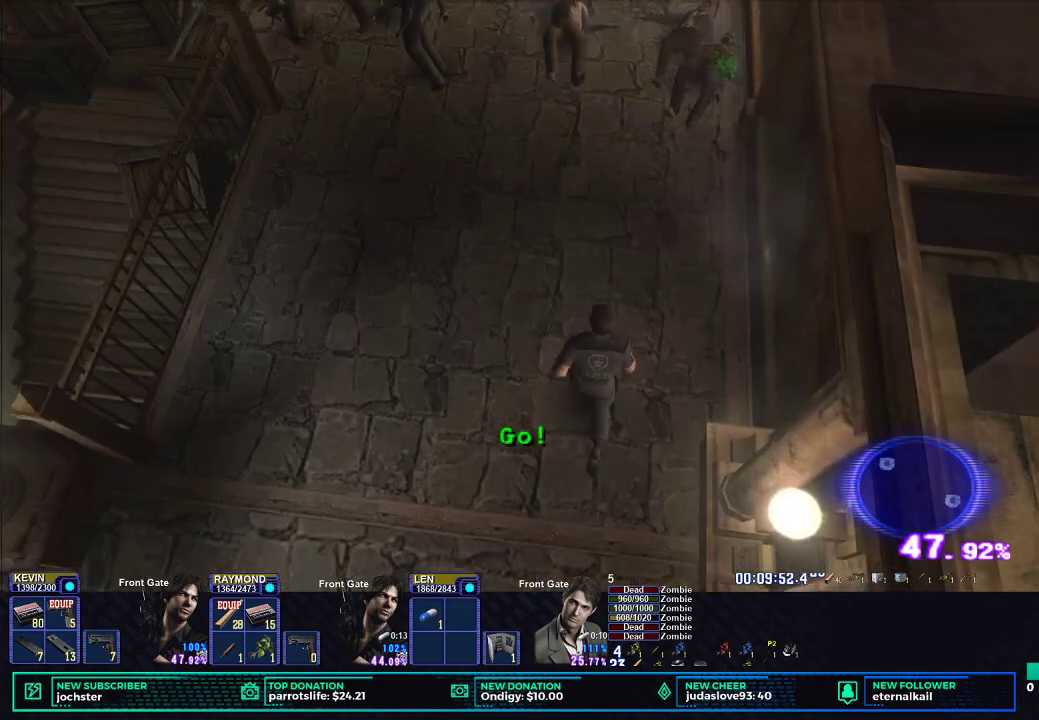
{"buttons": ["X"], "left_stick": "up-right", "right_stick": "center", "button_events": []}
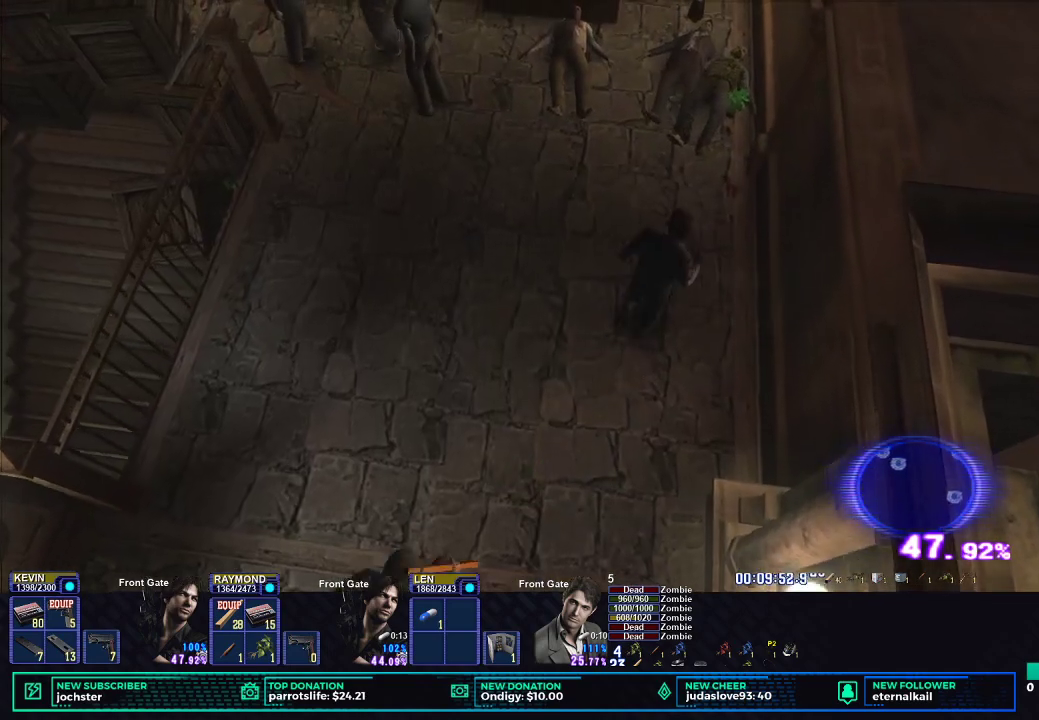
{"buttons": [], "left_stick": "up-right", "right_stick": "center", "button_events": [[500, "X", "up"]]}
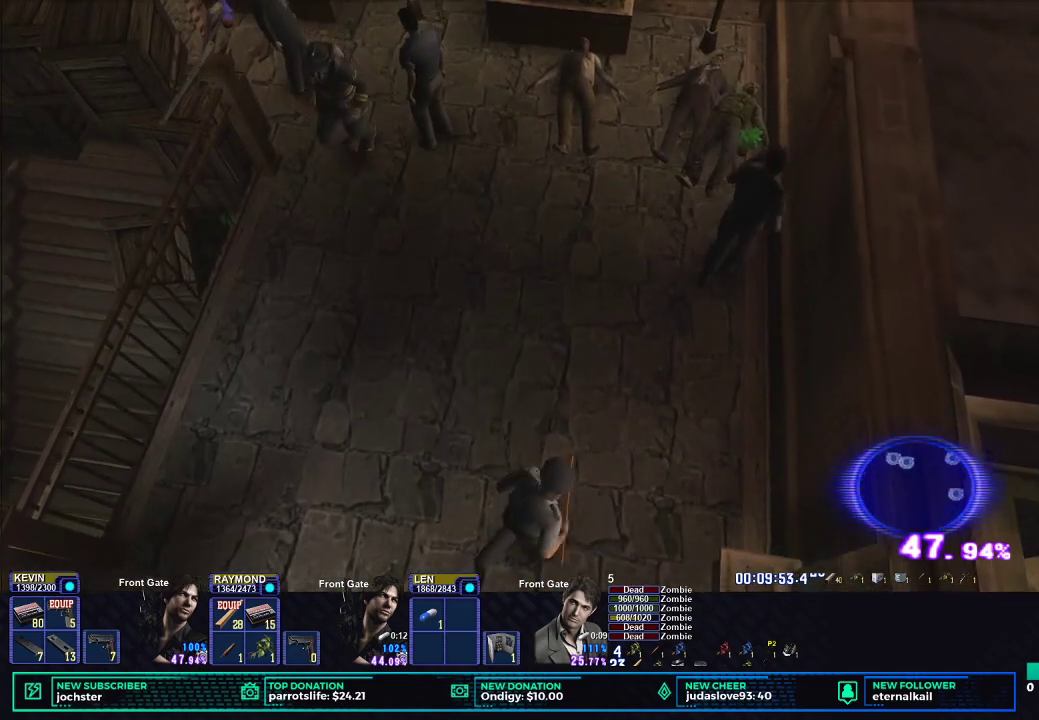
{"buttons": ["B"], "left_stick": "center", "right_stick": "center", "button_events": [[84, "START", "down"], [201, "DPAD_DOWN", "down"], [217, "START", "up"], [284, "DPAD_DOWN", "up"], [351, "DPAD_DOWN", "down"], [467, "B", "down"], [467, "DPAD_DOWN", "up"]]}
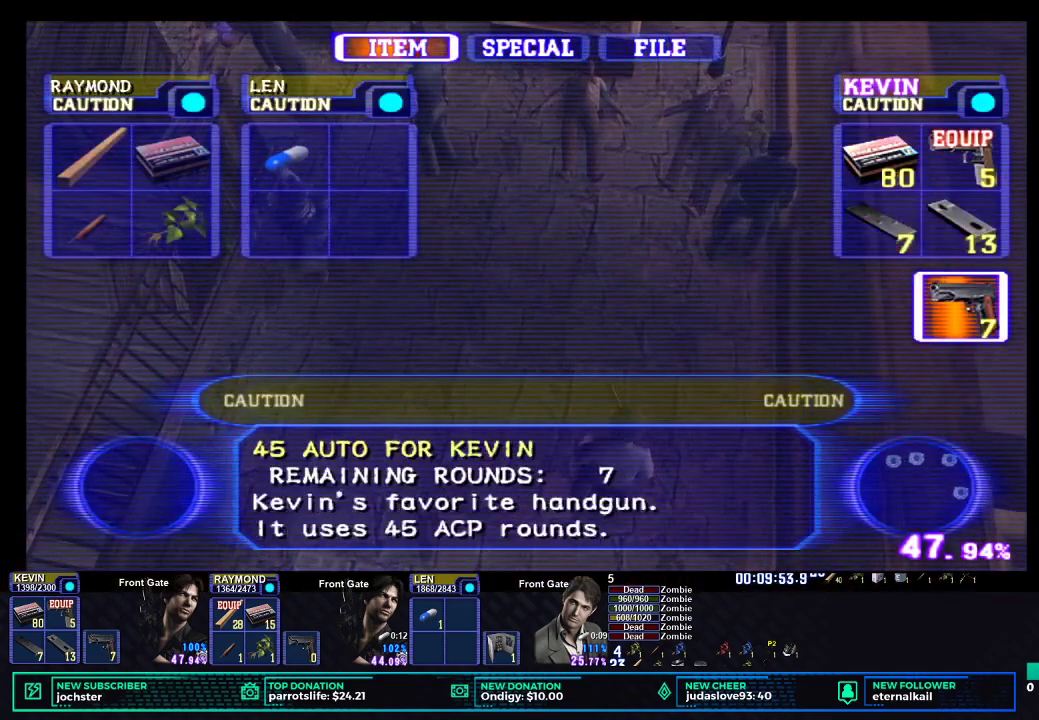
{"buttons": ["X"], "left_stick": "center", "right_stick": "center", "button_events": [[17, "B", "up"], [67, "B", "down"], [150, "B", "up"], [233, "X", "down"], [283, "X", "up"], [333, "X", "down"], [400, "X", "up"], [467, "X", "down"]]}
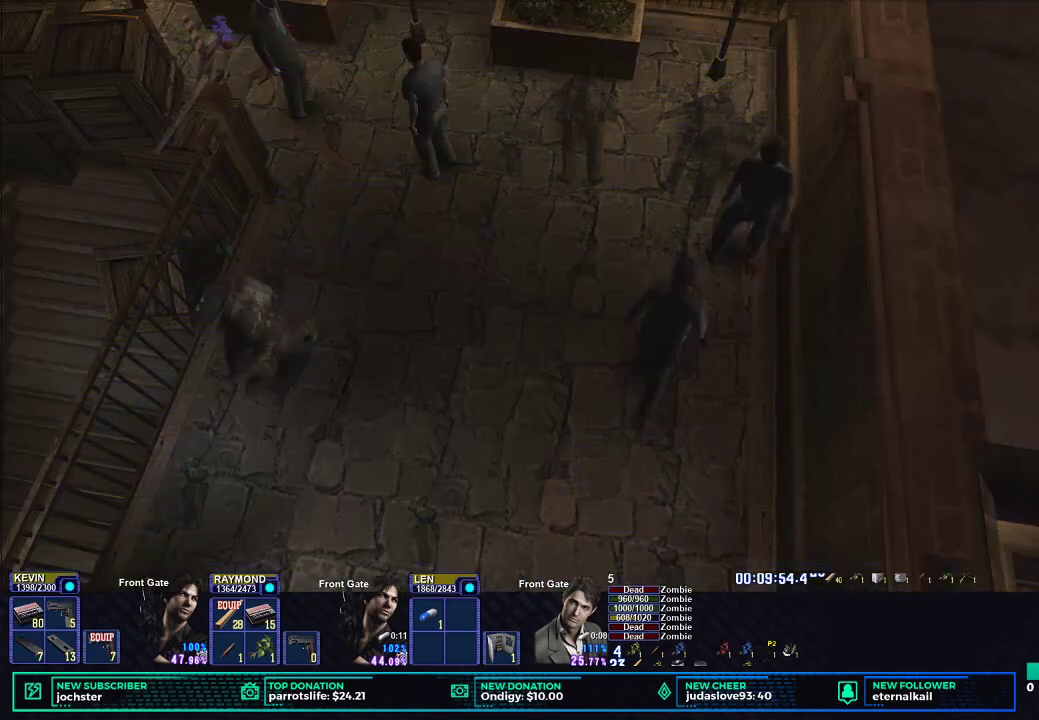
{"buttons": ["R1"], "left_stick": "center", "right_stick": "center", "button_events": [[34, "X", "up"], [84, "X", "down"], [134, "X", "up"], [284, "R1", "down"]]}
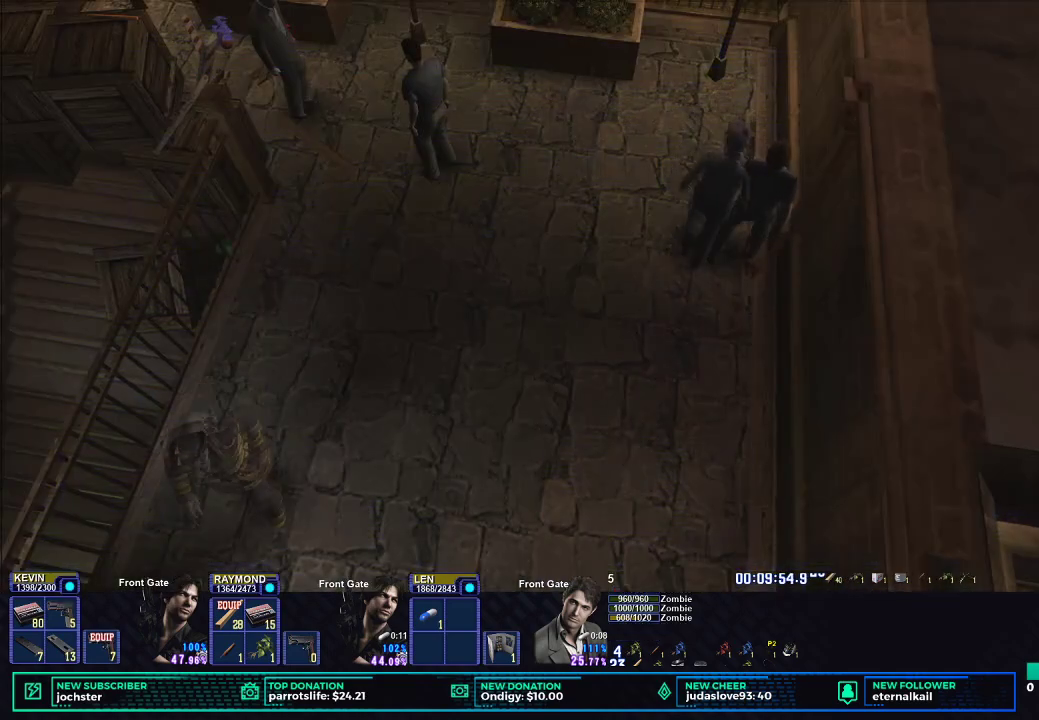
{"buttons": ["R1"], "left_stick": "center", "right_stick": "center", "button_events": [[17, "L1", "down"], [167, "L1", "up"]]}
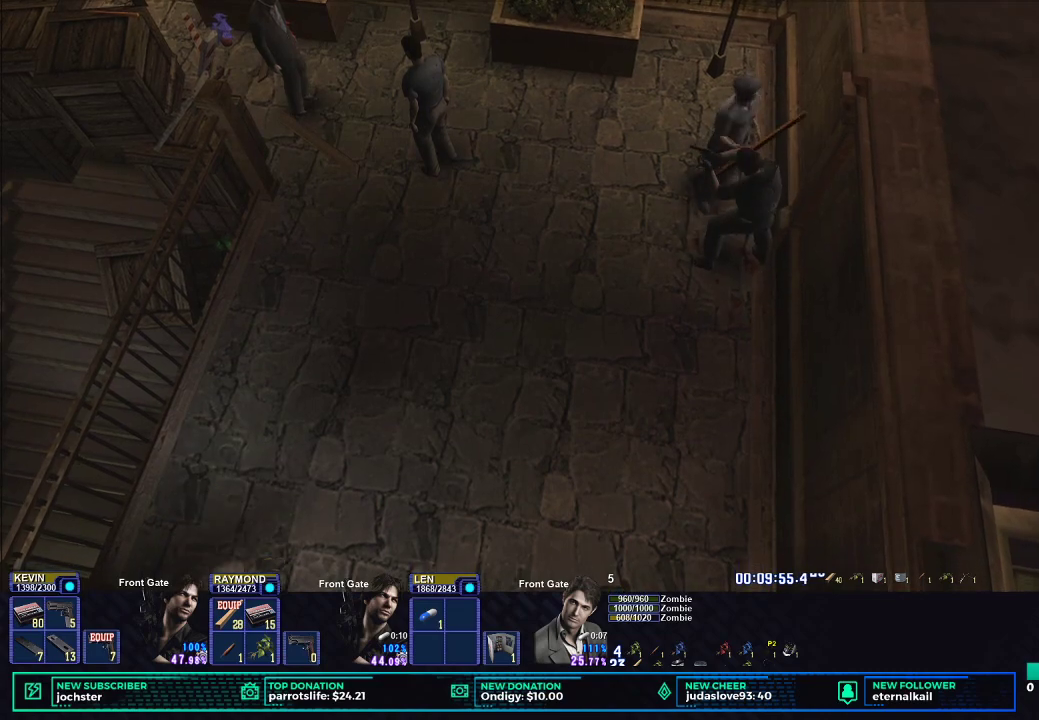
{"buttons": ["R1"], "left_stick": "center", "right_stick": "center", "button_events": []}
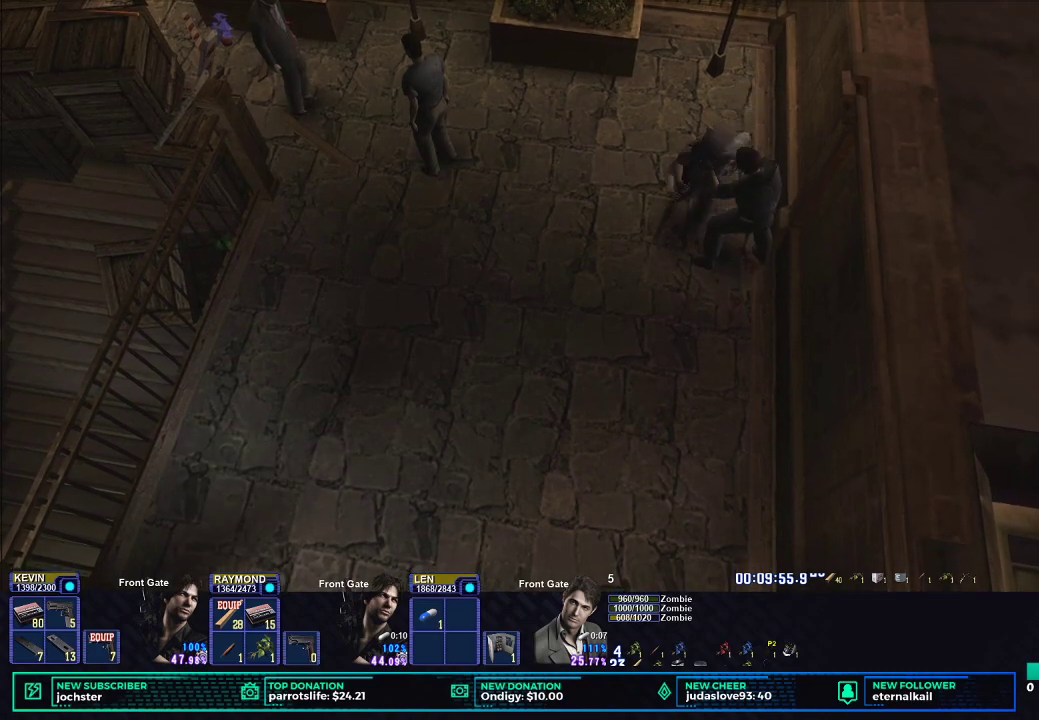
{"buttons": ["R1"], "left_stick": "center", "right_stick": "center", "button_events": []}
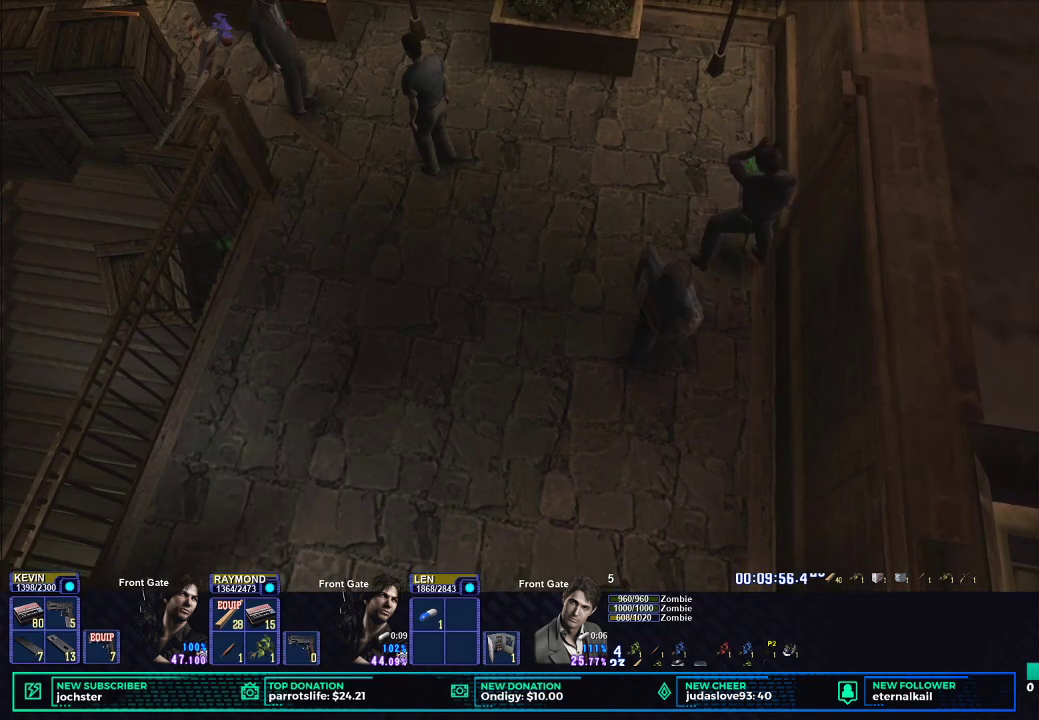
{"buttons": ["R1"], "left_stick": "center", "right_stick": "center", "button_events": []}
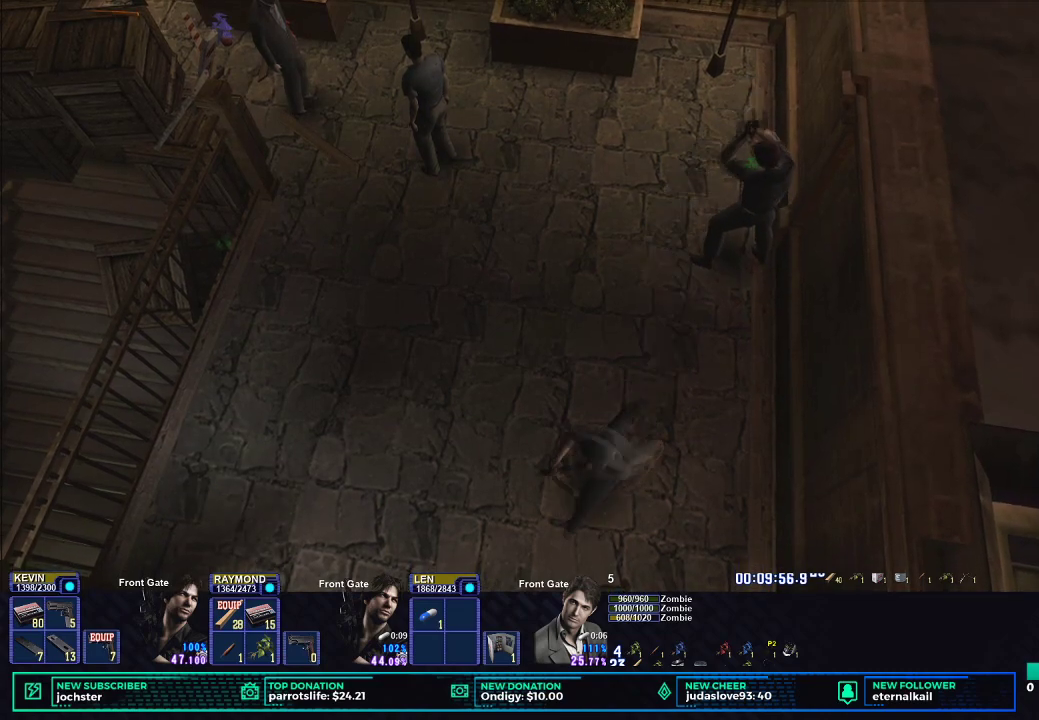
{"buttons": ["B", "R1"], "left_stick": "center", "right_stick": "center", "button_events": [[467, "B", "down"]]}
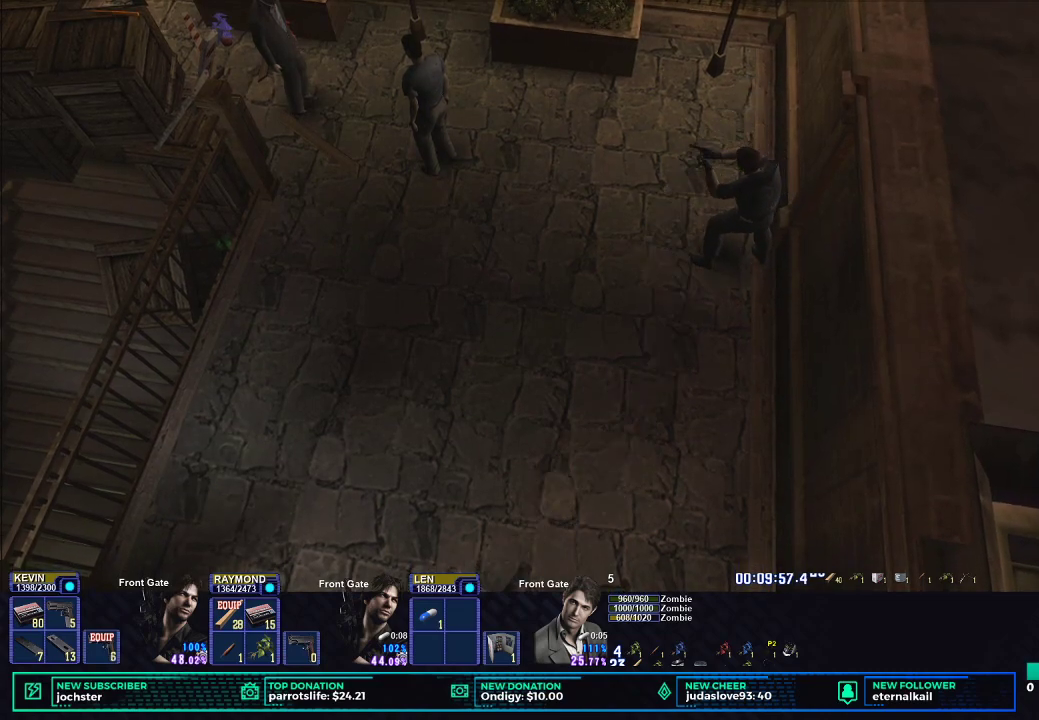
{"buttons": ["R1"], "left_stick": "center", "right_stick": "center", "button_events": [[134, "B", "up"]]}
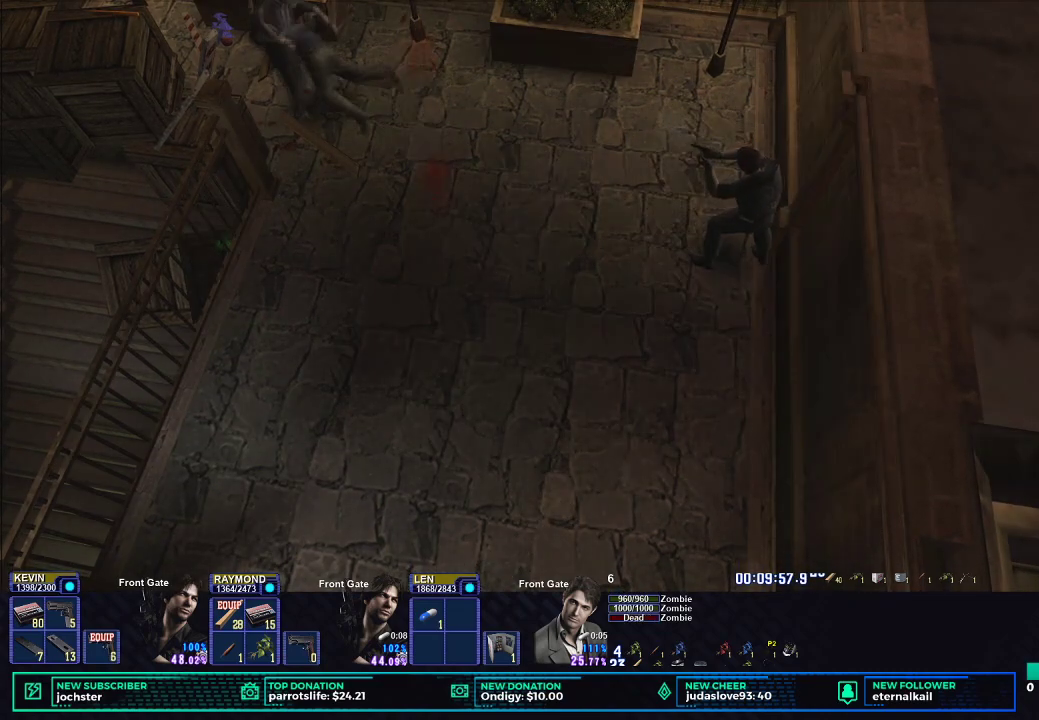
{"buttons": ["R1"], "left_stick": "center", "right_stick": "center", "button_events": []}
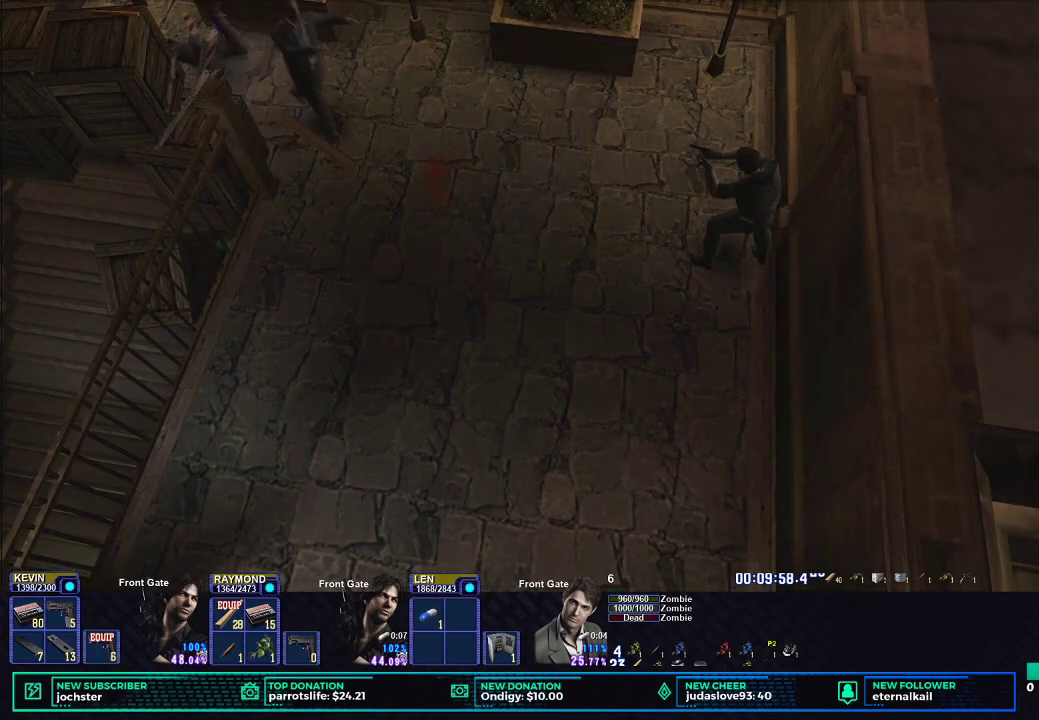
{"buttons": ["R1"], "left_stick": "center", "right_stick": "center", "button_events": []}
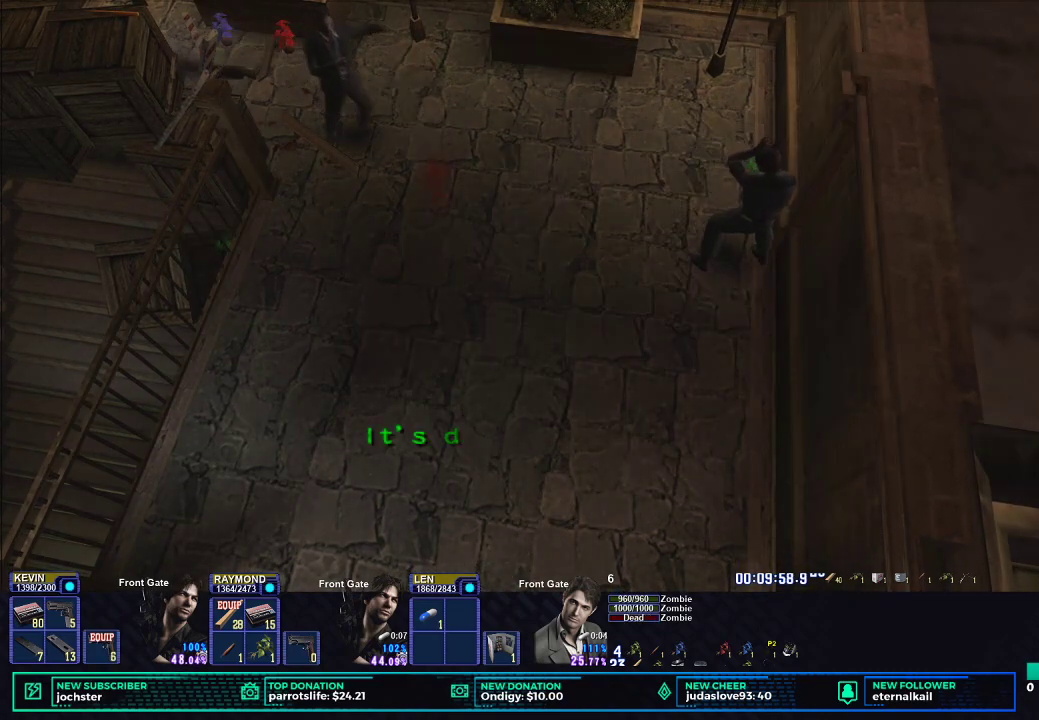
{"buttons": ["R1"], "left_stick": "center", "right_stick": "center", "button_events": []}
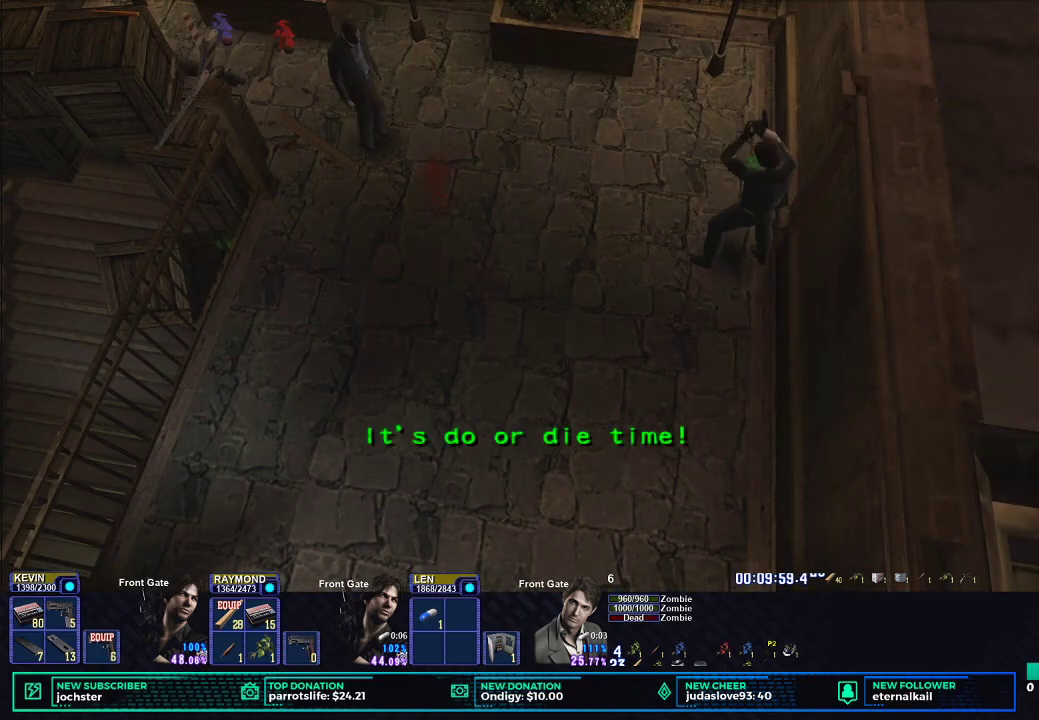
{"buttons": ["R1"], "left_stick": "center", "right_stick": "center", "button_events": []}